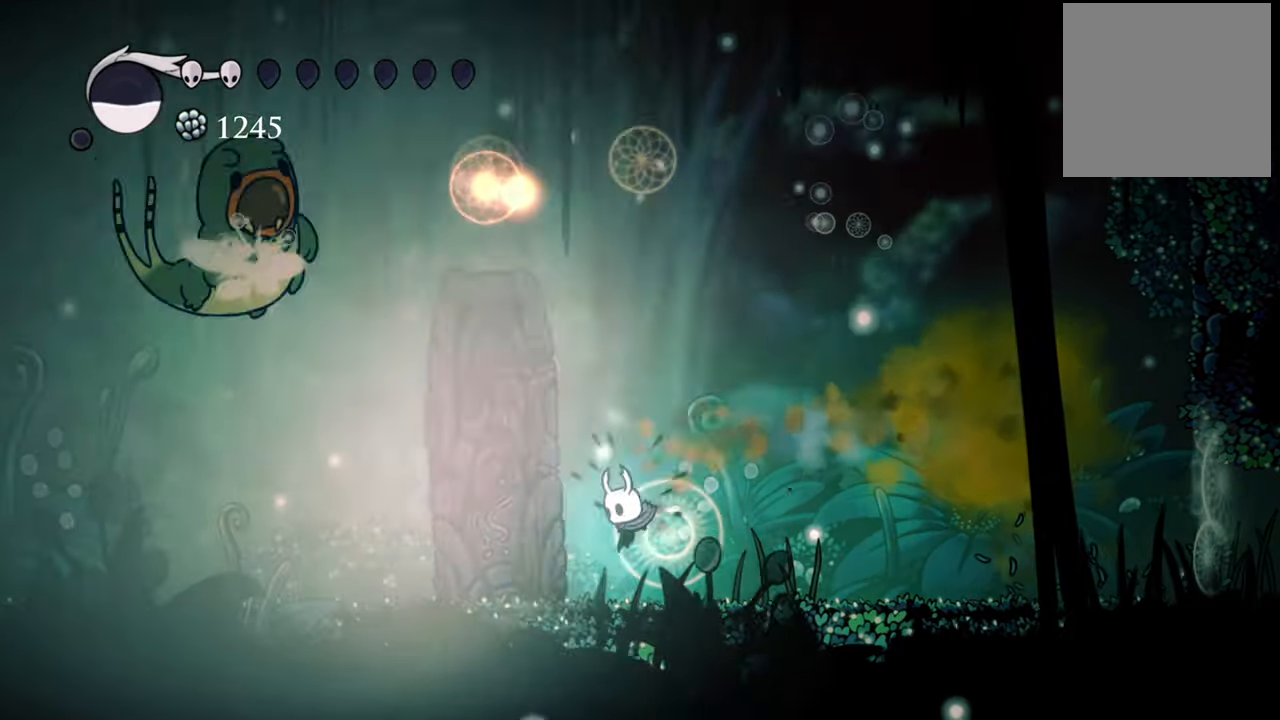
Gameplay with a controller (Xbox layout); each line is a JSON object with the inputs held at the frame after it. "events" lists button and stick changes between this image and that frame as [ms after this image, input, new state], when the widget could be followed in between. Not read: left_stick.
{"buttons": ["DPAD_LEFT"], "right_stick": "center", "events": []}
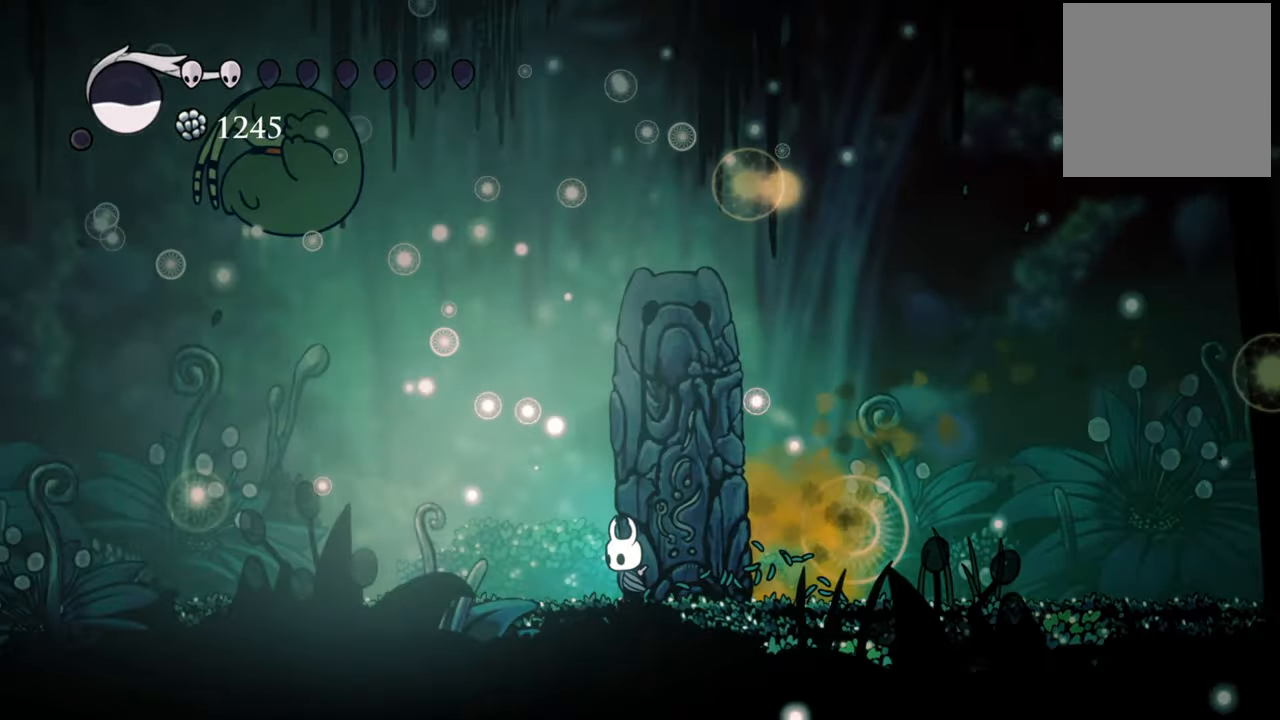
{"buttons": ["R2", "DPAD_LEFT"], "right_stick": "center", "events": [[320, "R2", "down"]]}
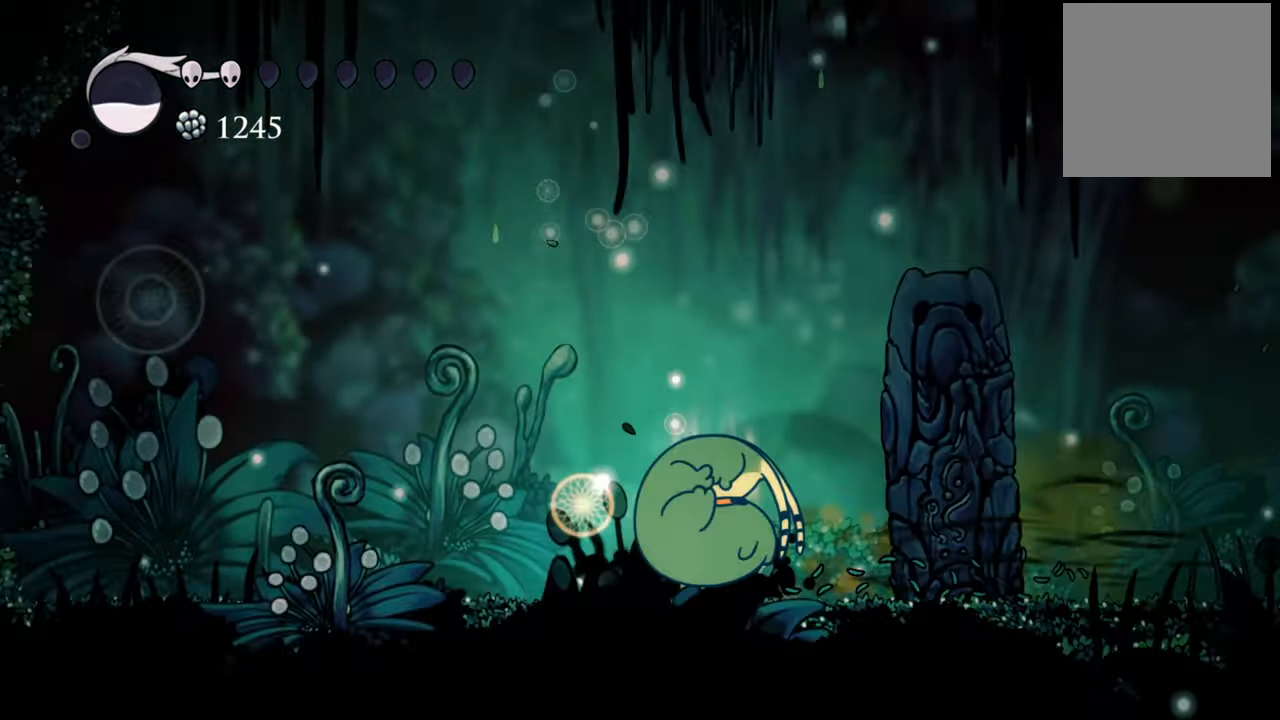
{"buttons": ["R2", "DPAD_RIGHT"], "right_stick": "center", "events": [[80, "R2", "up"], [200, "DPAD_LEFT", "up"], [280, "DPAD_RIGHT", "down"], [380, "R2", "down"]]}
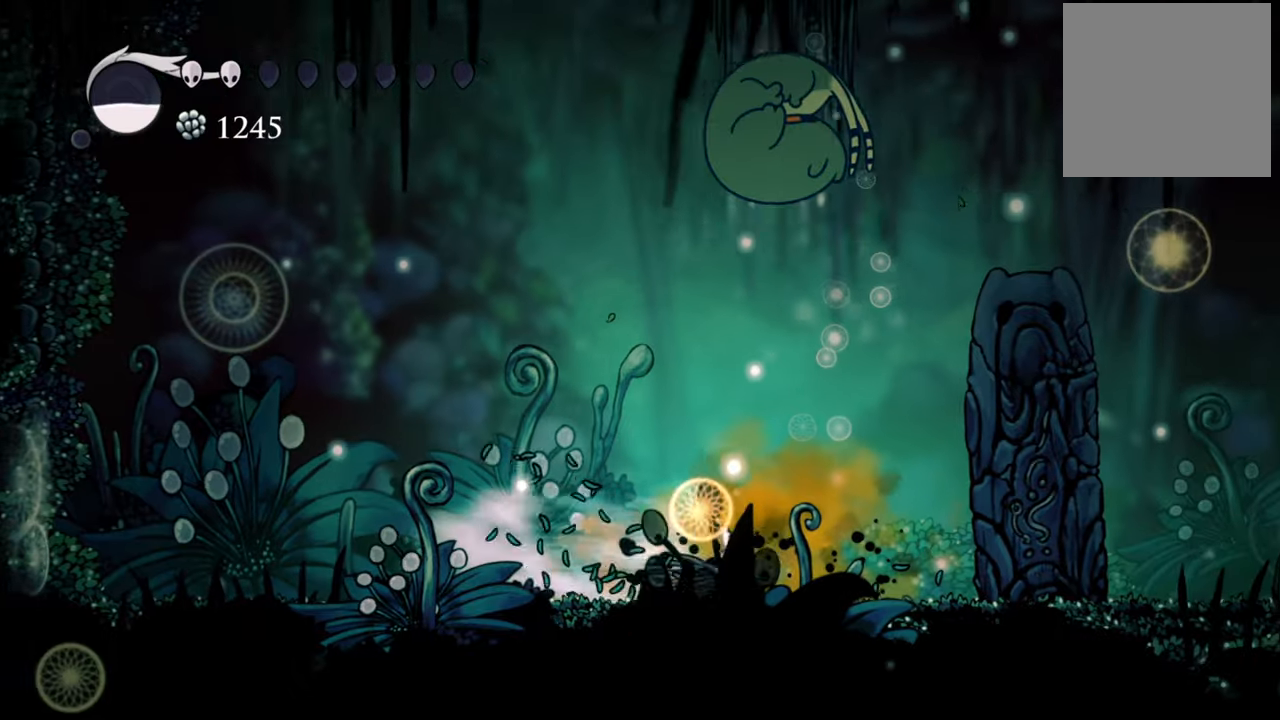
{"buttons": ["X", "DPAD_UP", "DPAD_LEFT"], "right_stick": "center", "events": [[80, "DPAD_UP", "down"], [80, "R2", "up"], [180, "DPAD_RIGHT", "up"], [220, "DPAD_LEFT", "down"], [280, "A", "down"], [440, "A", "up"], [480, "X", "down"]]}
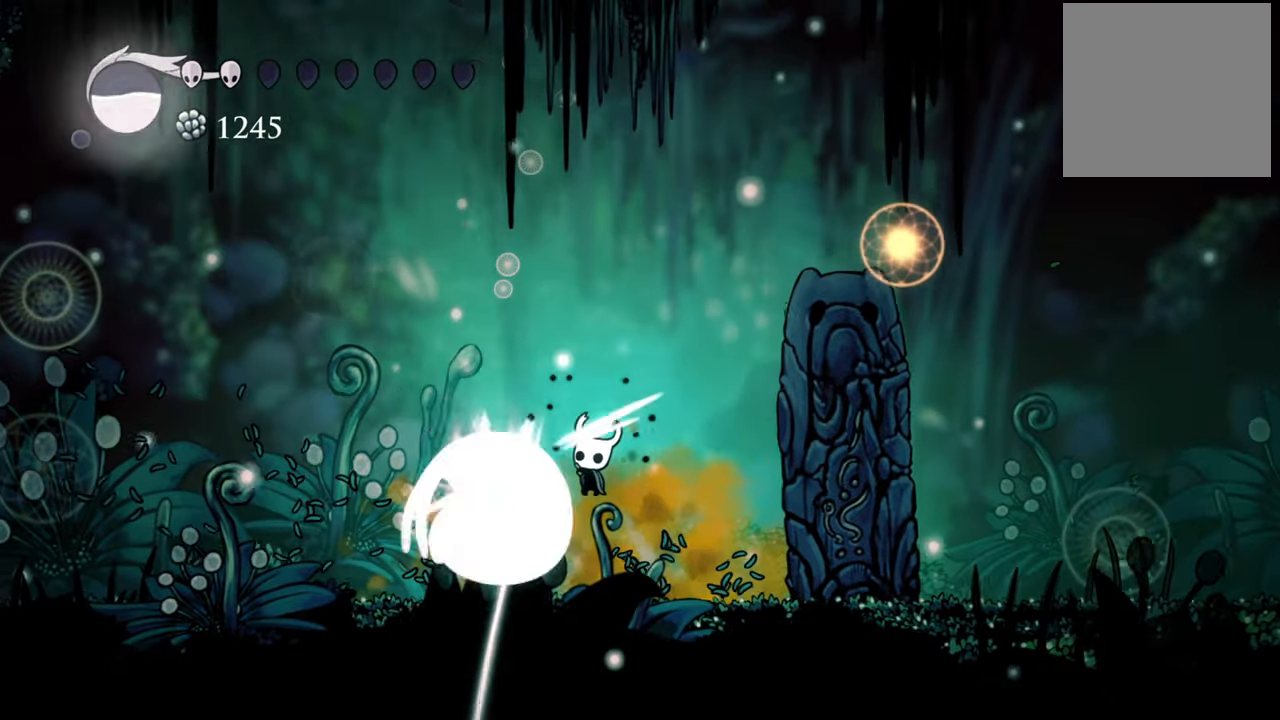
{"buttons": ["DPAD_UP", "DPAD_LEFT"], "right_stick": "center", "events": [[120, "X", "up"]]}
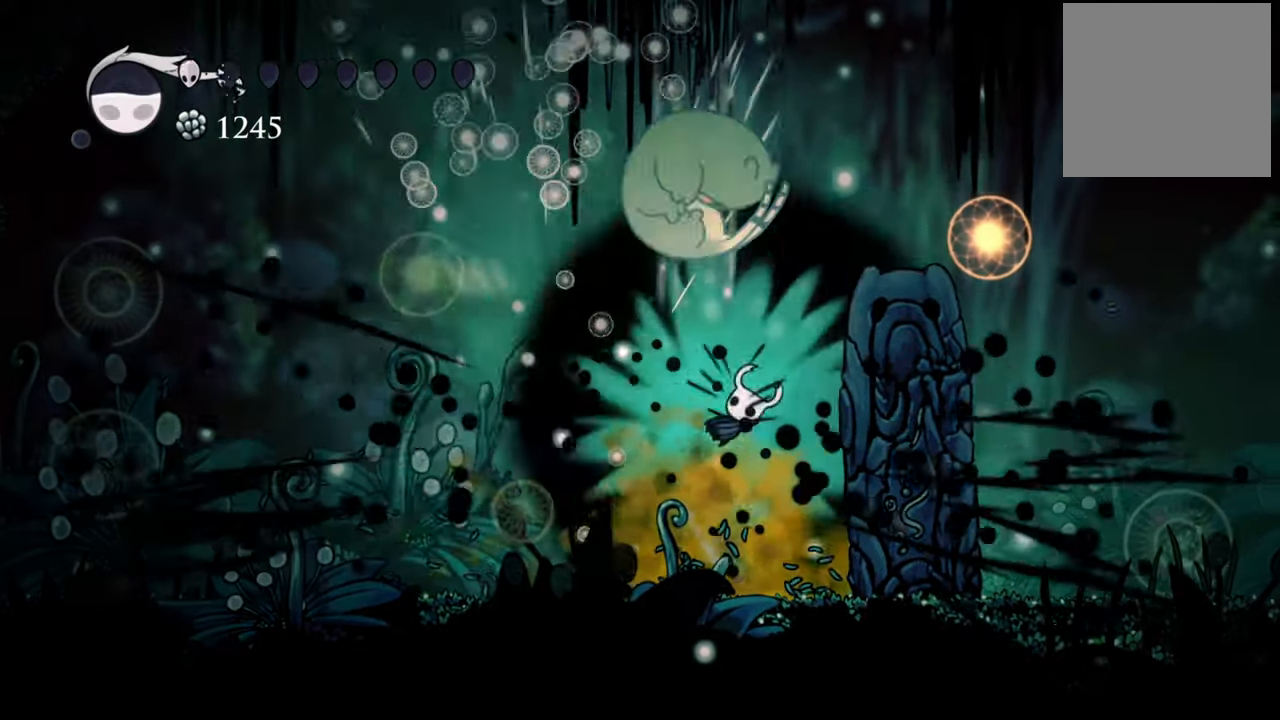
{"buttons": ["DPAD_RIGHT"], "right_stick": "center", "events": [[80, "DPAD_UP", "up"], [280, "DPAD_UP", "down"], [360, "DPAD_LEFT", "up"], [380, "DPAD_UP", "up"], [400, "DPAD_RIGHT", "down"], [400, "DPAD_UP", "down"], [420, "DPAD_UP", "up"]]}
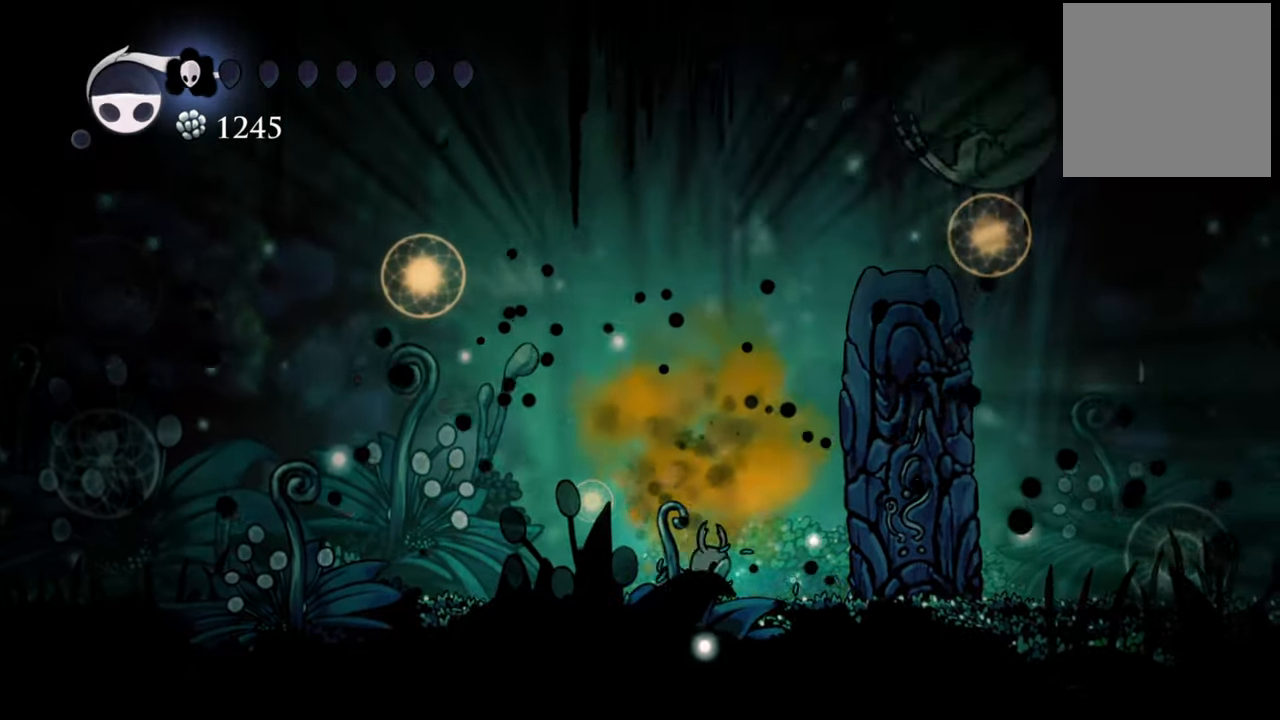
{"buttons": ["DPAD_UP", "DPAD_RIGHT"], "right_stick": "center", "events": [[200, "A", "down"], [200, "DPAD_UP", "down"], [360, "A", "up"], [360, "X", "down"], [500, "X", "up"]]}
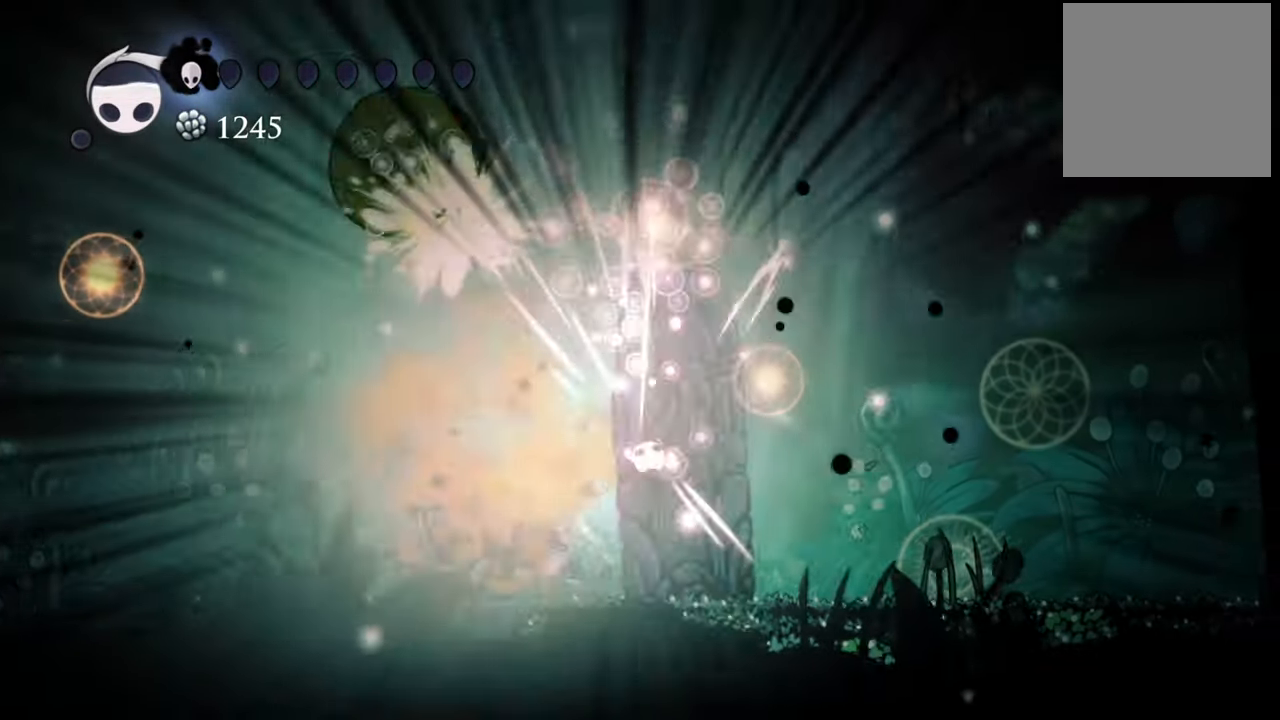
{"buttons": ["DPAD_RIGHT"], "right_stick": "center", "events": [[60, "DPAD_RIGHT", "up"], [60, "DPAD_UP", "up"], [380, "DPAD_RIGHT", "down"]]}
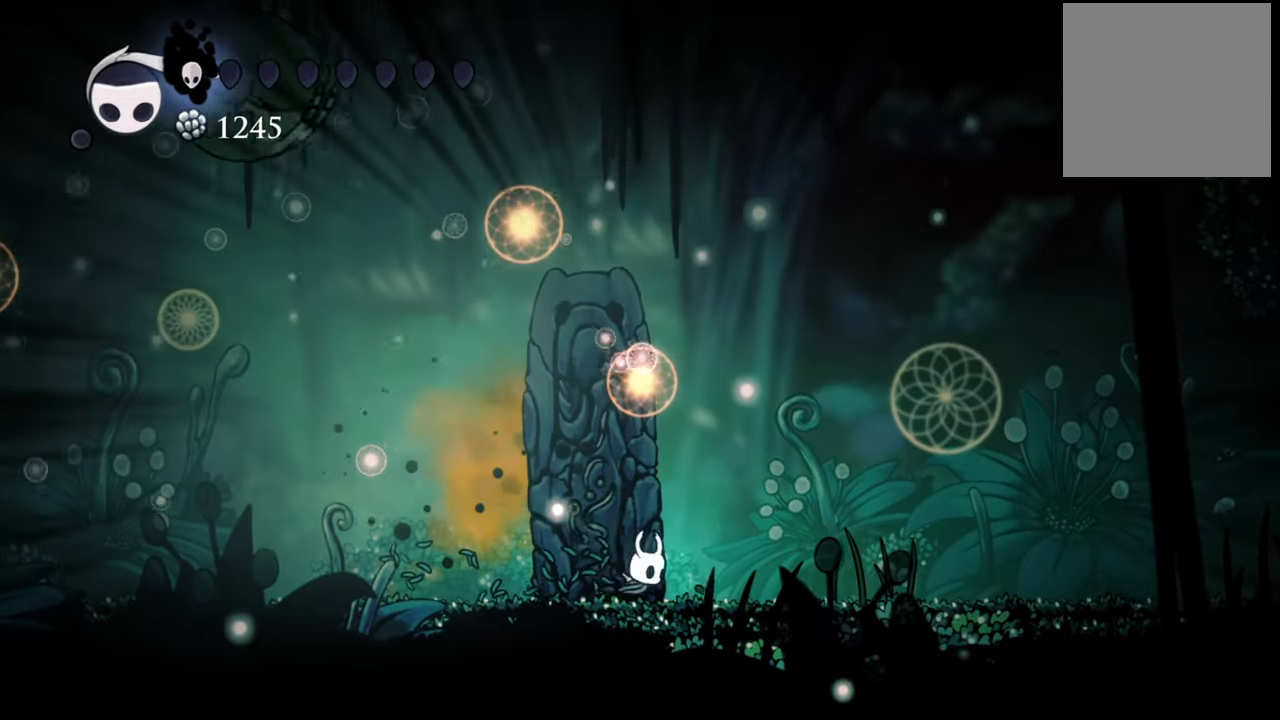
{"buttons": [], "right_stick": "center", "events": [[60, "R2", "down"], [280, "R2", "up"], [500, "DPAD_RIGHT", "up"]]}
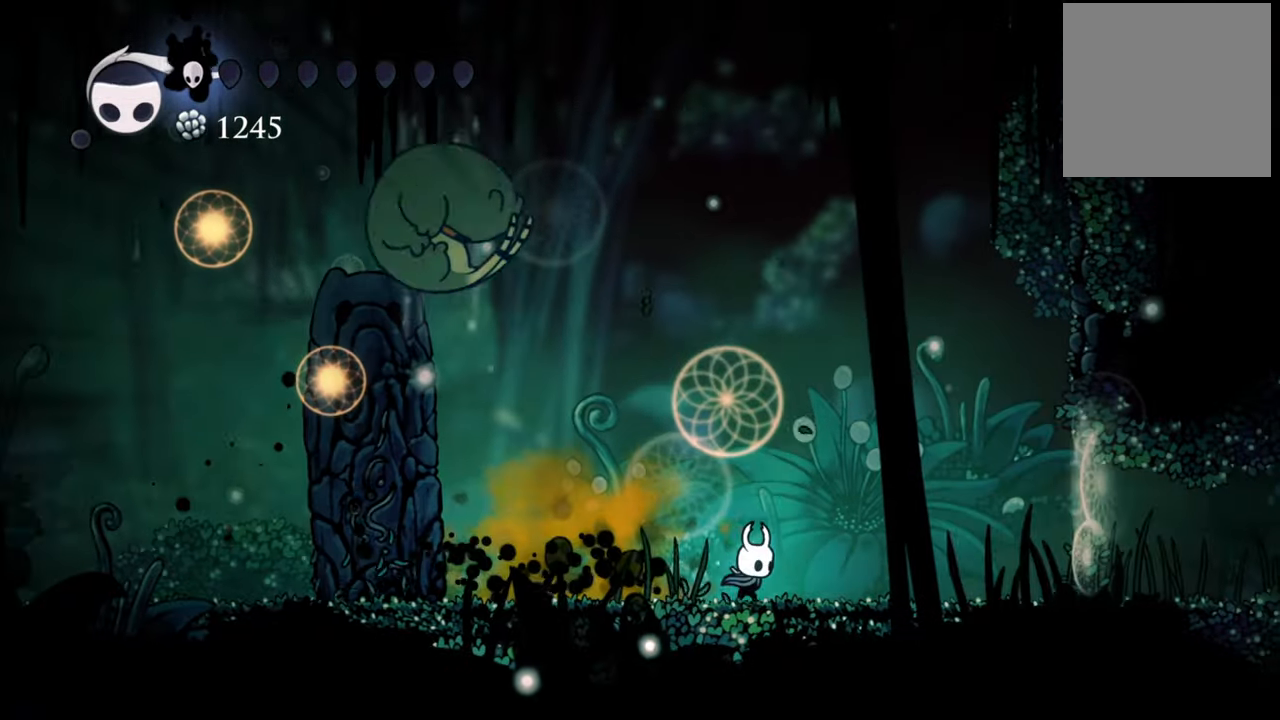
{"buttons": ["DPAD_LEFT"], "right_stick": "center", "events": [[100, "DPAD_LEFT", "down"], [160, "R2", "down"], [380, "R2", "up"]]}
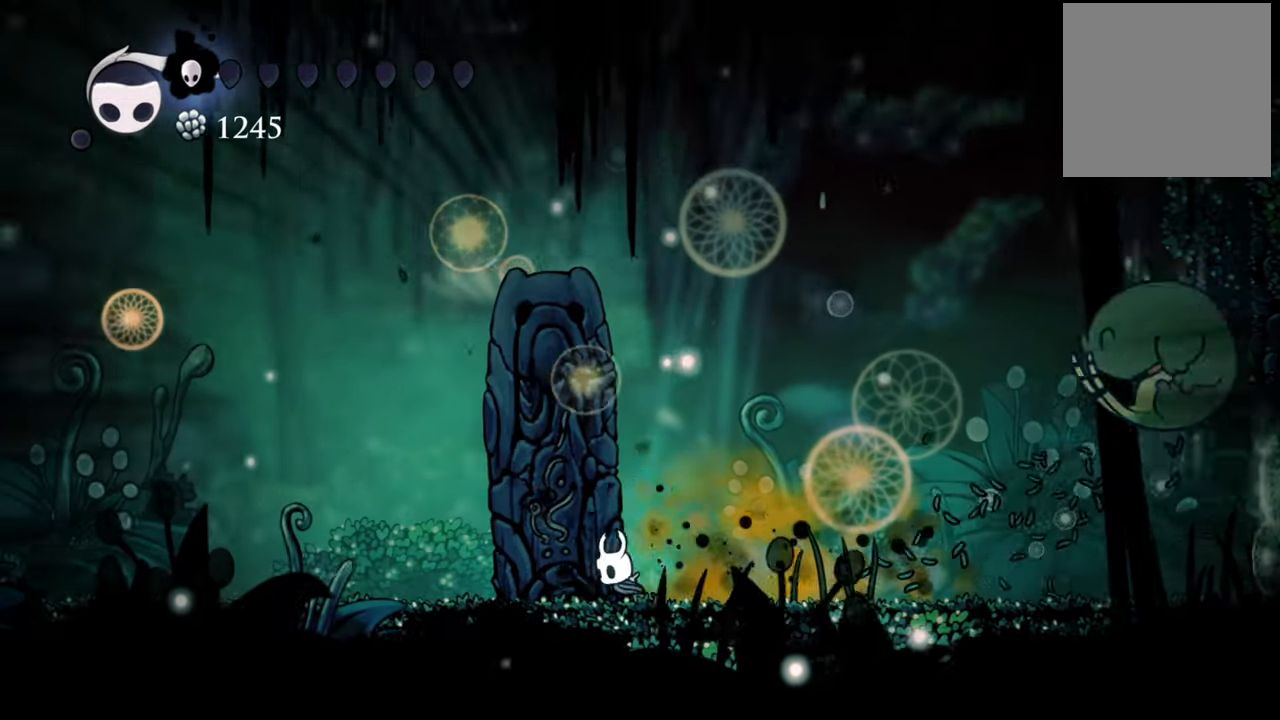
{"buttons": ["A", "DPAD_RIGHT"], "right_stick": "center", "events": [[420, "DPAD_UP", "down"], [440, "DPAD_LEFT", "up"], [460, "A", "down"], [460, "DPAD_RIGHT", "down"], [460, "DPAD_UP", "up"]]}
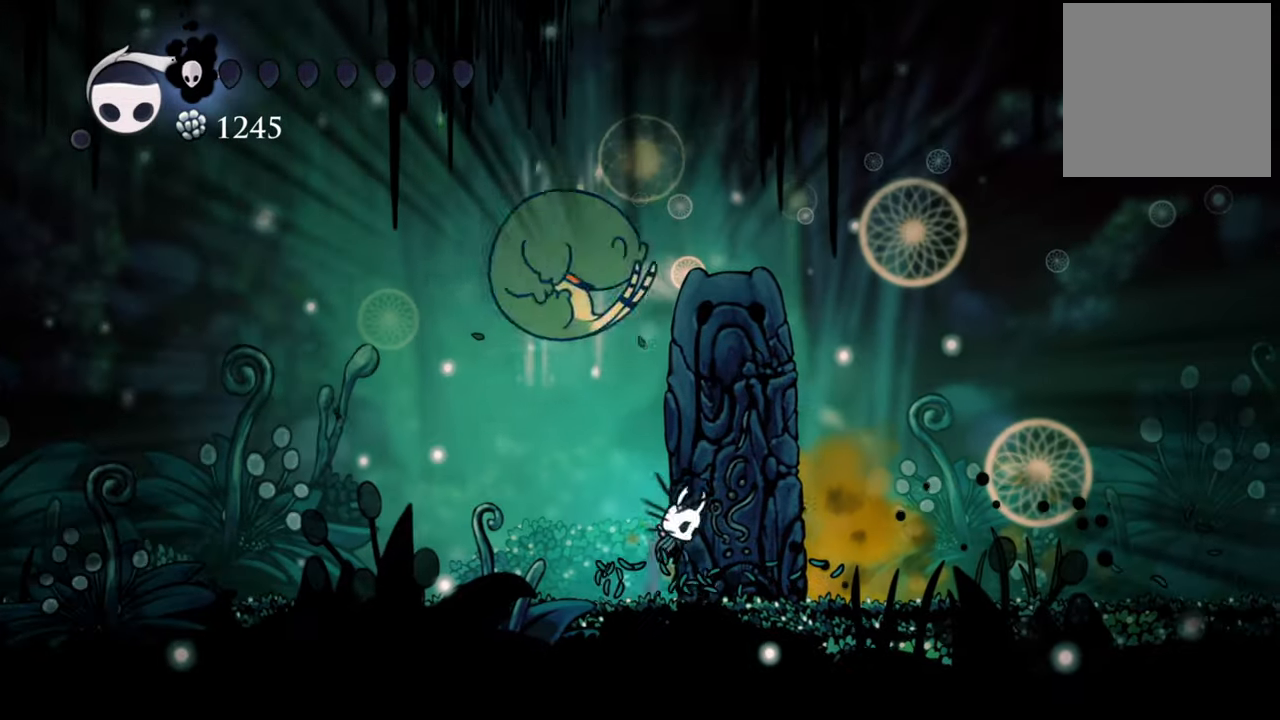
{"buttons": ["DPAD_UP", "DPAD_LEFT"], "right_stick": "center", "events": [[40, "DPAD_UP", "down"], [60, "DPAD_RIGHT", "up"], [100, "DPAD_LEFT", "down"], [140, "A", "up"], [160, "X", "down"], [280, "X", "up"]]}
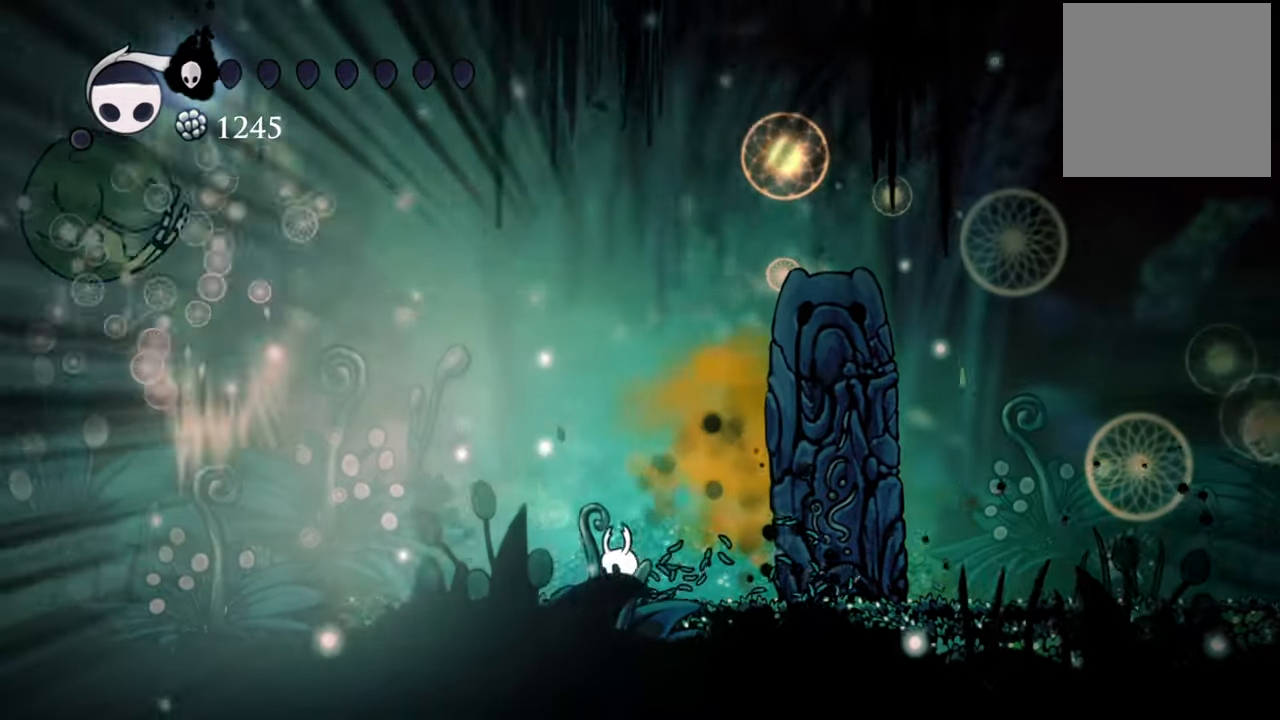
{"buttons": ["DPAD_LEFT"], "right_stick": "center", "events": [[200, "DPAD_UP", "up"]]}
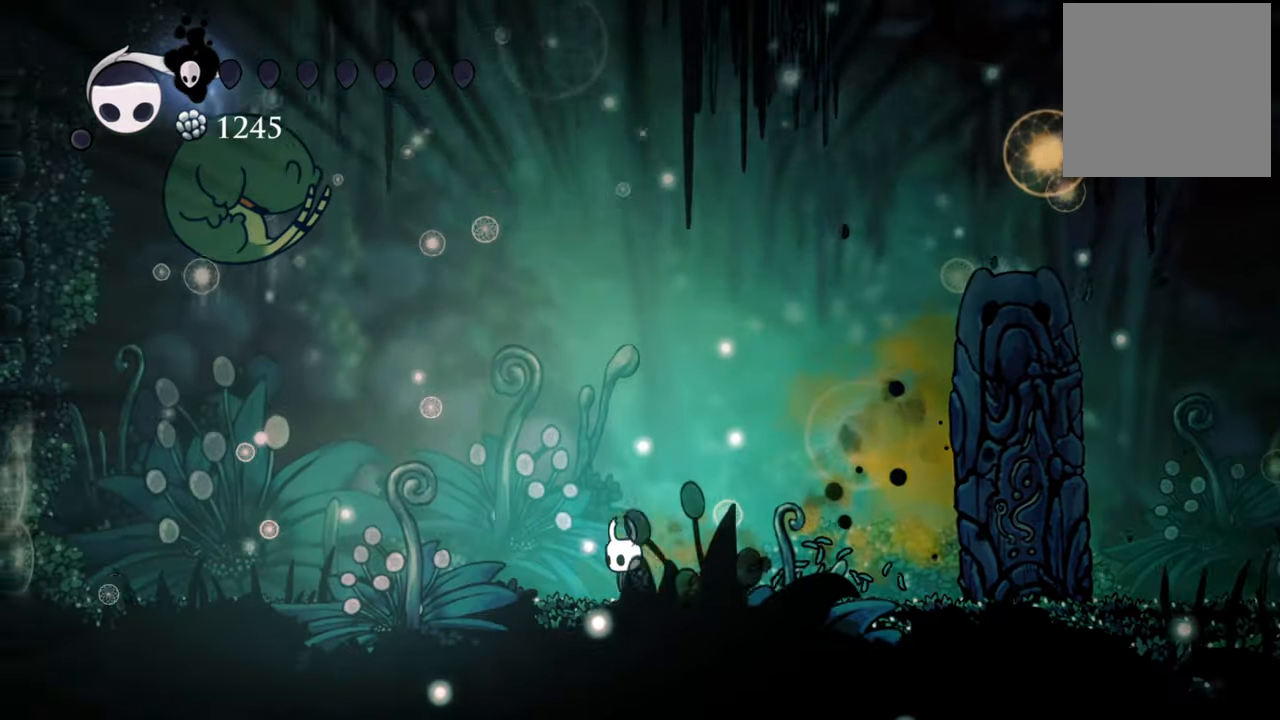
{"buttons": [], "right_stick": "center", "events": [[200, "R2", "down"], [260, "DPAD_UP", "down"], [400, "DPAD_UP", "up"], [440, "R2", "up"], [480, "DPAD_LEFT", "up"]]}
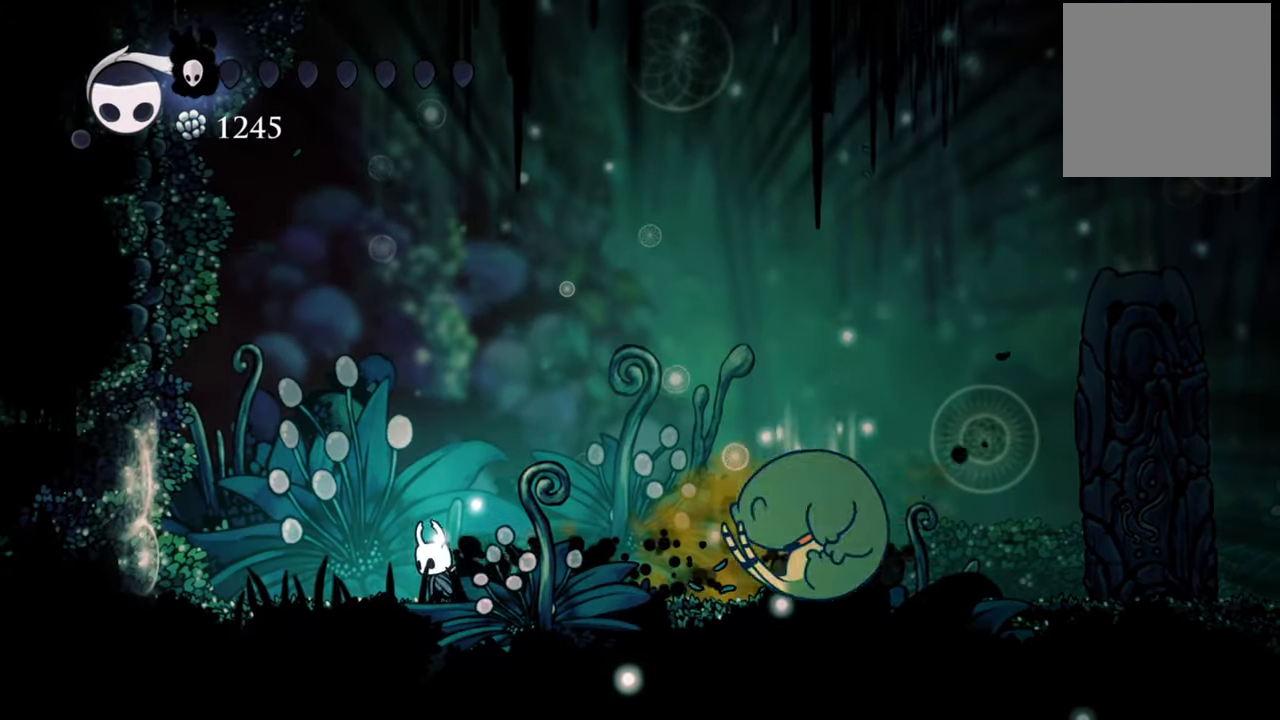
{"buttons": ["DPAD_RIGHT"], "right_stick": "center", "events": [[80, "DPAD_RIGHT", "down"]]}
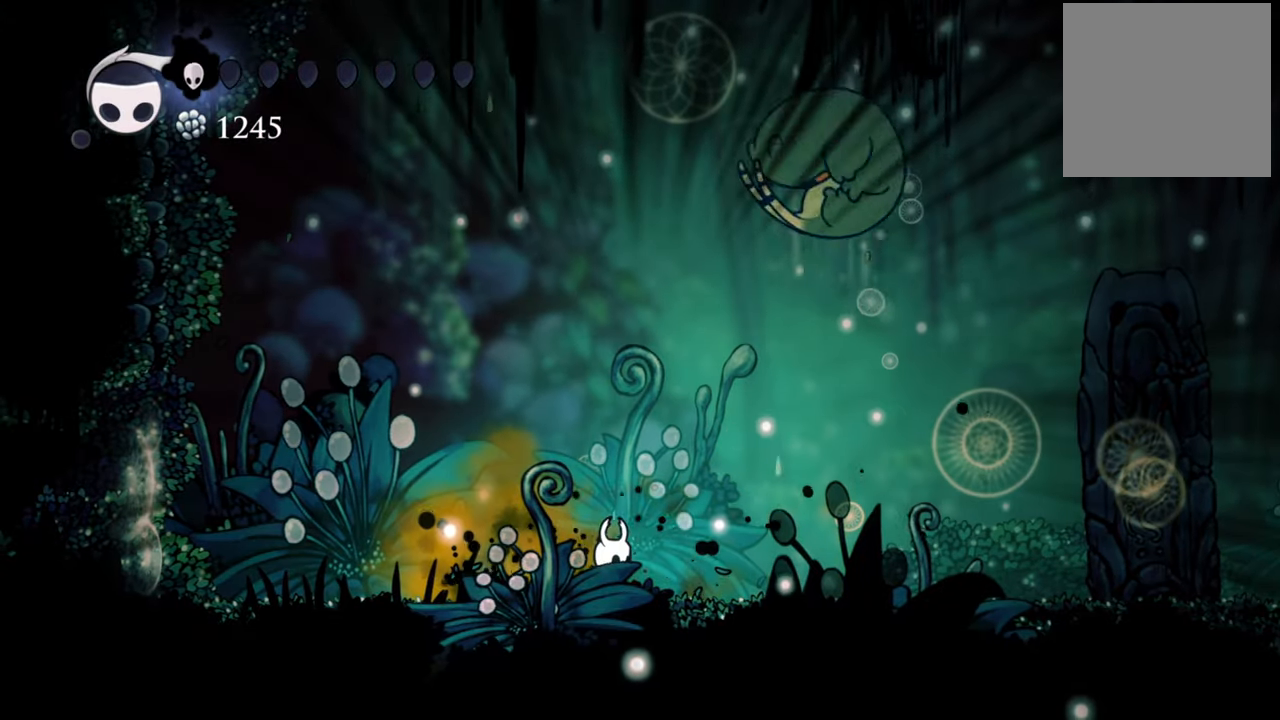
{"buttons": ["DPAD_UP", "DPAD_LEFT"], "right_stick": "center", "events": [[120, "DPAD_UP", "down"], [220, "DPAD_RIGHT", "up"], [320, "DPAD_LEFT", "down"], [360, "X", "down"], [480, "X", "up"]]}
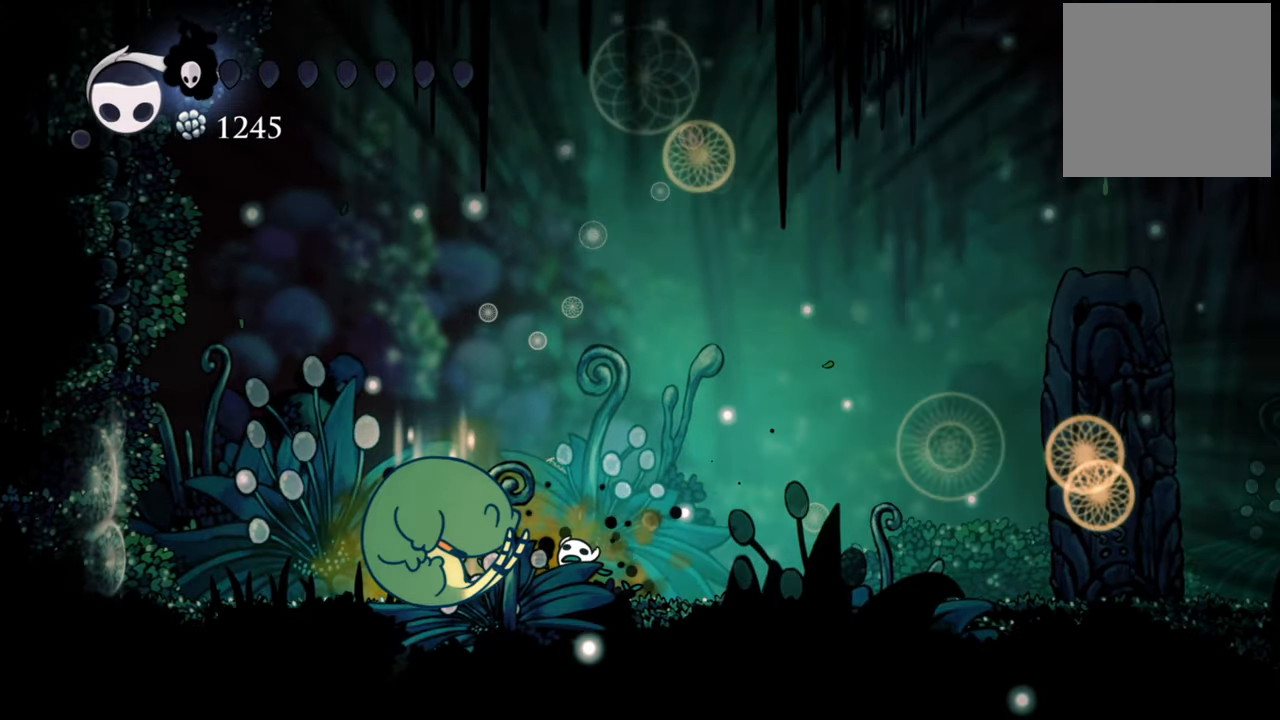
{"buttons": ["DPAD_UP", "DPAD_LEFT"], "right_stick": "center", "events": [[240, "X", "down"], [360, "X", "up"]]}
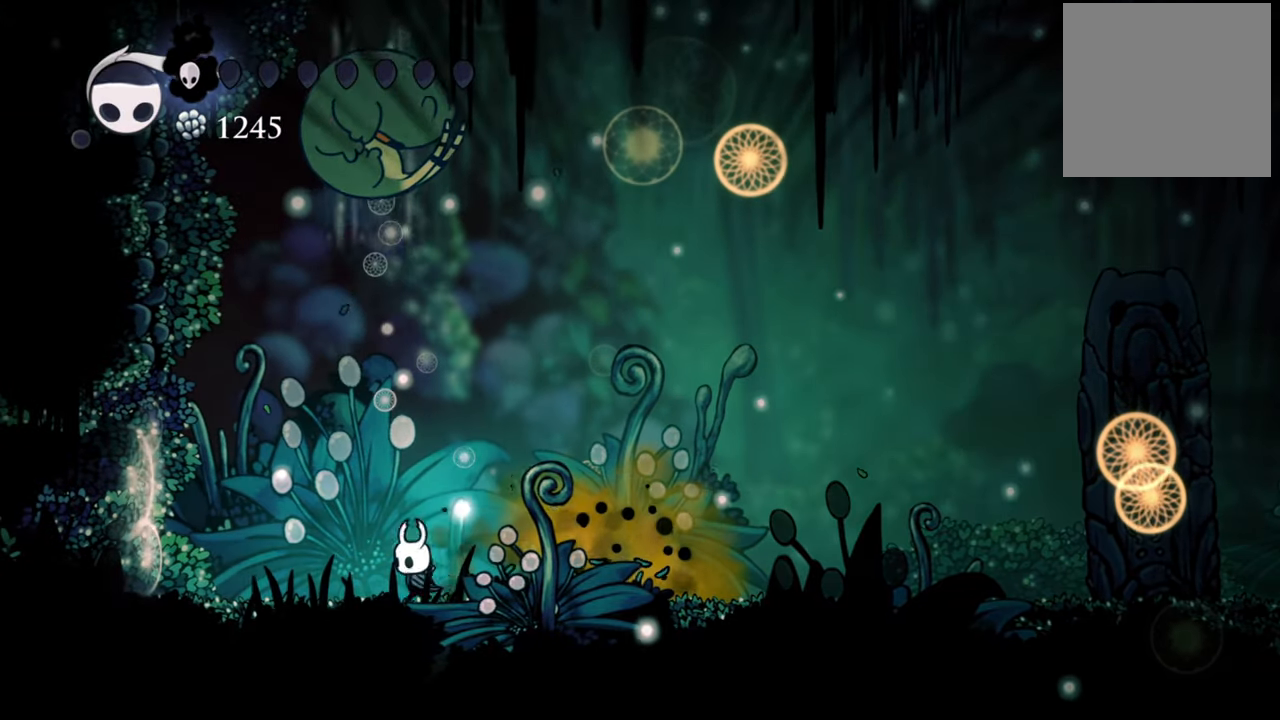
{"buttons": ["DPAD_UP"], "right_stick": "center", "events": [[100, "DPAD_LEFT", "up"], [260, "DPAD_RIGHT", "down"], [300, "X", "down"], [320, "DPAD_RIGHT", "up"], [400, "X", "up"]]}
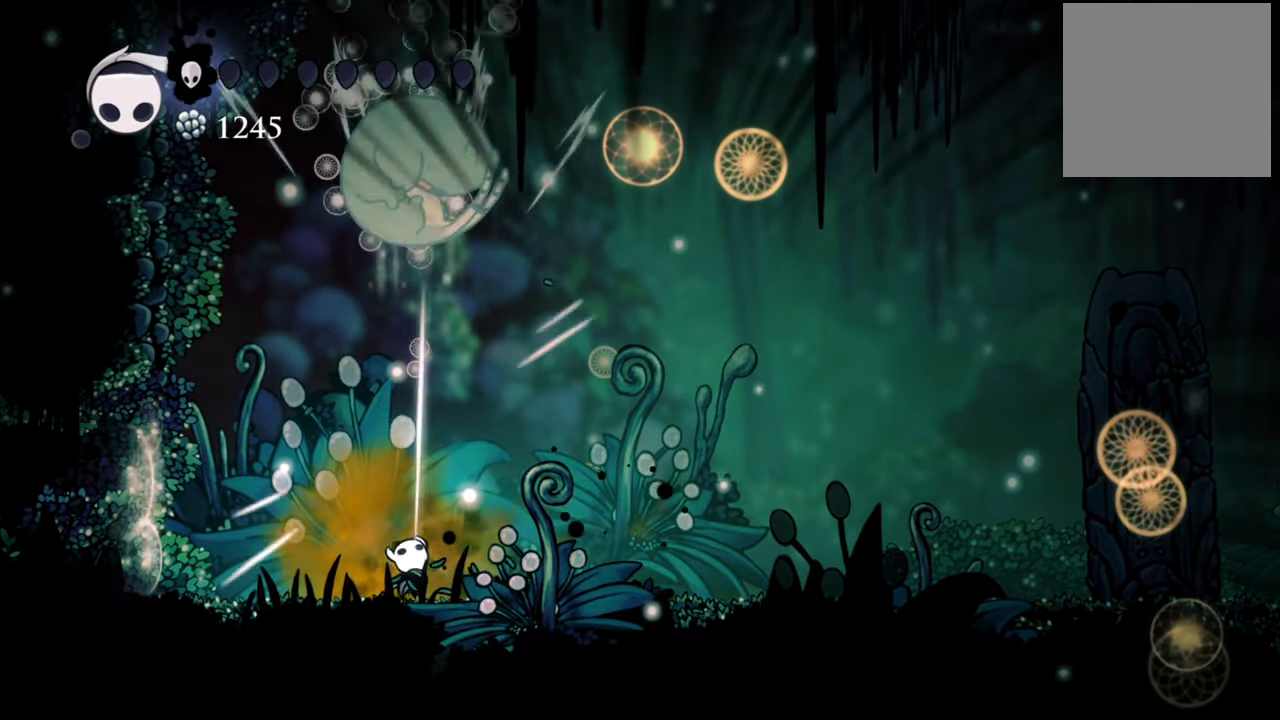
{"buttons": ["DPAD_UP"], "right_stick": "center", "events": [[180, "DPAD_RIGHT", "down"], [460, "DPAD_RIGHT", "up"]]}
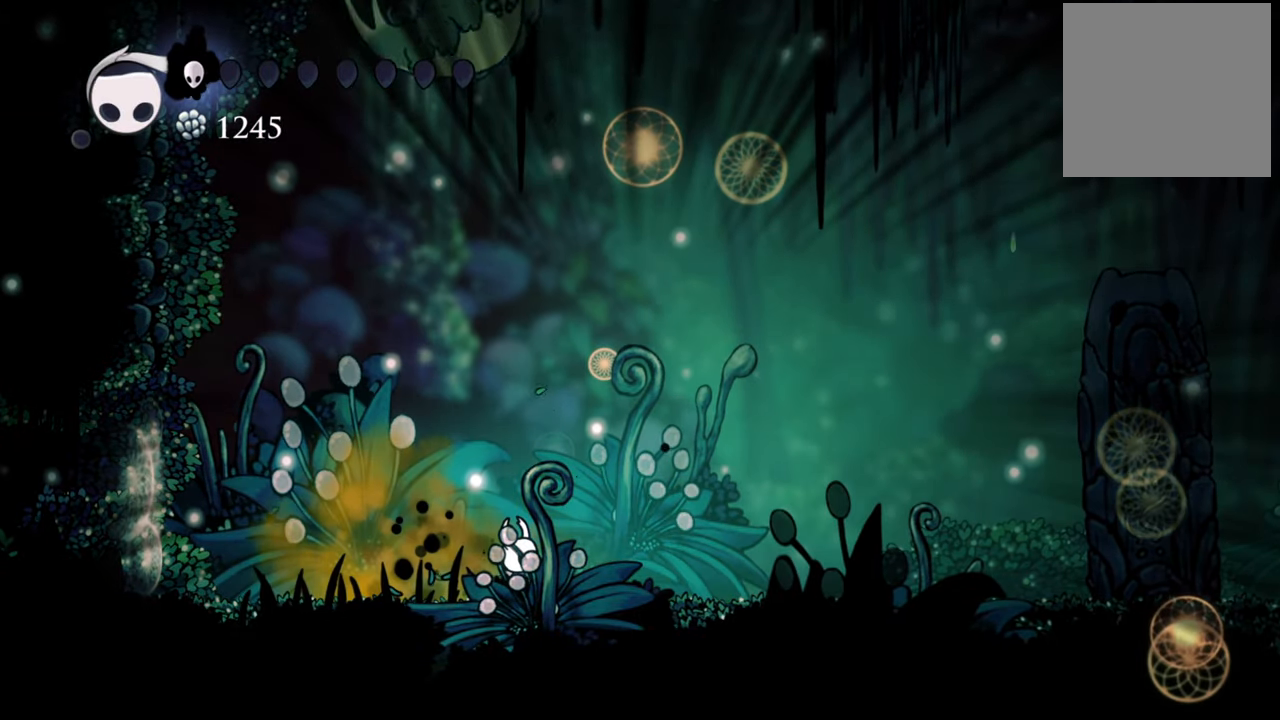
{"buttons": ["DPAD_UP"], "right_stick": "center", "events": []}
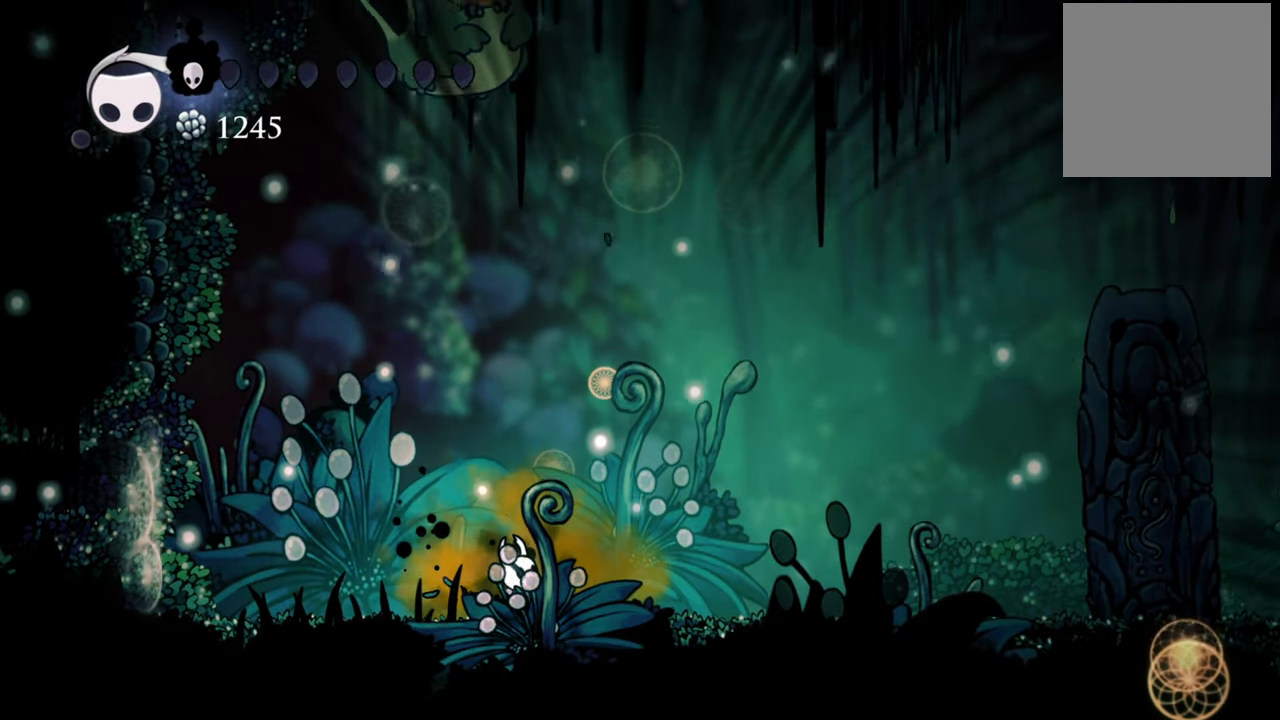
{"buttons": ["DPAD_UP", "DPAD_RIGHT"], "right_stick": "center", "events": [[180, "DPAD_RIGHT", "down"]]}
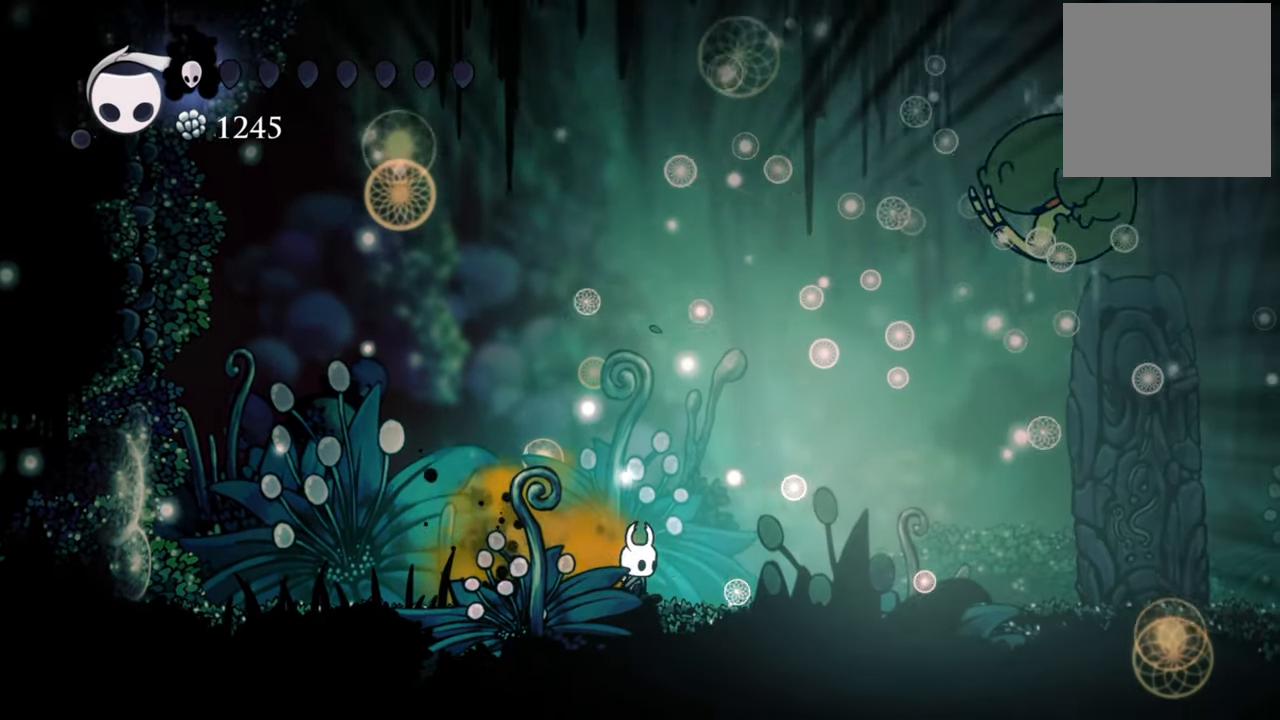
{"buttons": ["DPAD_UP", "DPAD_RIGHT"], "right_stick": "center", "events": []}
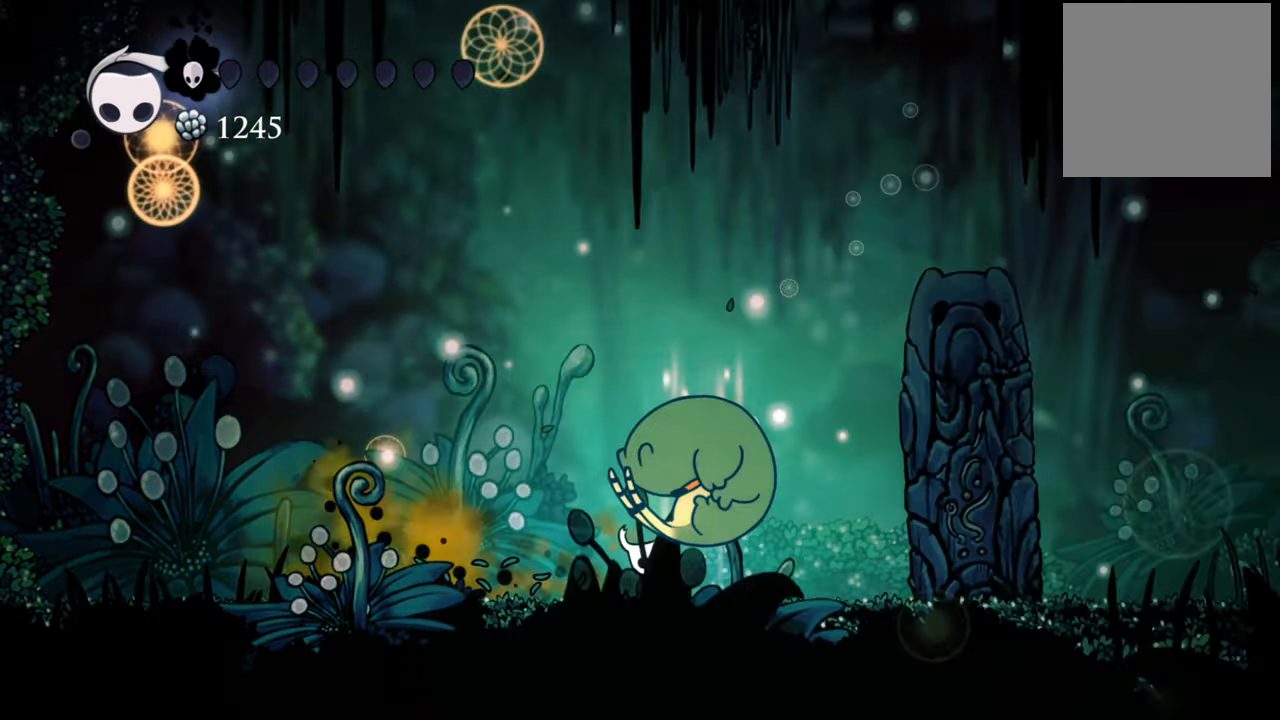
{"buttons": [], "right_stick": "center", "events": [[40, "X", "down"], [200, "X", "up"], [380, "DPAD_RIGHT", "up"], [400, "DPAD_UP", "up"]]}